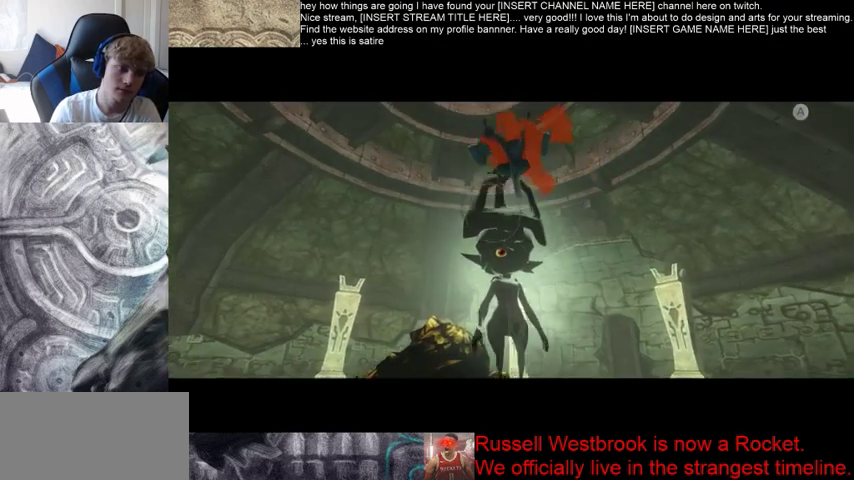
Gameplay with a controller (Xbox layout); each line is a JSON object with the inputs held at the frame after it. "events" lists button and stick changes between this image and that frame as [ms after this image, input, new state], when the widget could be followed in between. Not read: L3 R3.
{"buttons": [], "left_stick": "center", "right_stick": "center", "events": [[333, "A", "down"], [467, "A", "up"]]}
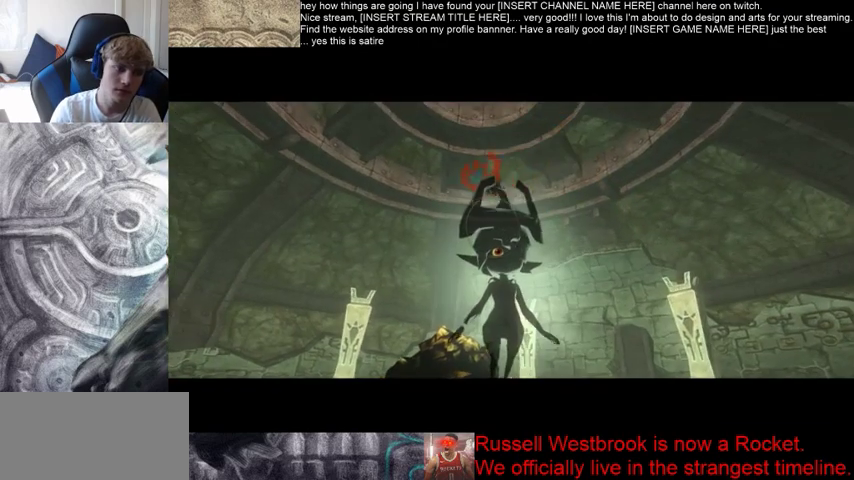
{"buttons": [], "left_stick": "center", "right_stick": "center", "events": [[67, "A", "down"], [167, "A", "up"], [267, "A", "down"], [400, "A", "up"]]}
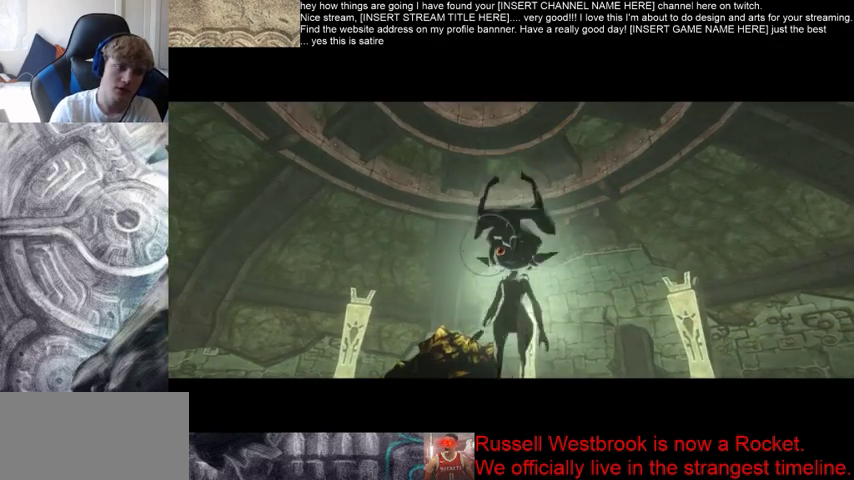
{"buttons": [], "left_stick": "center", "right_stick": "center", "events": []}
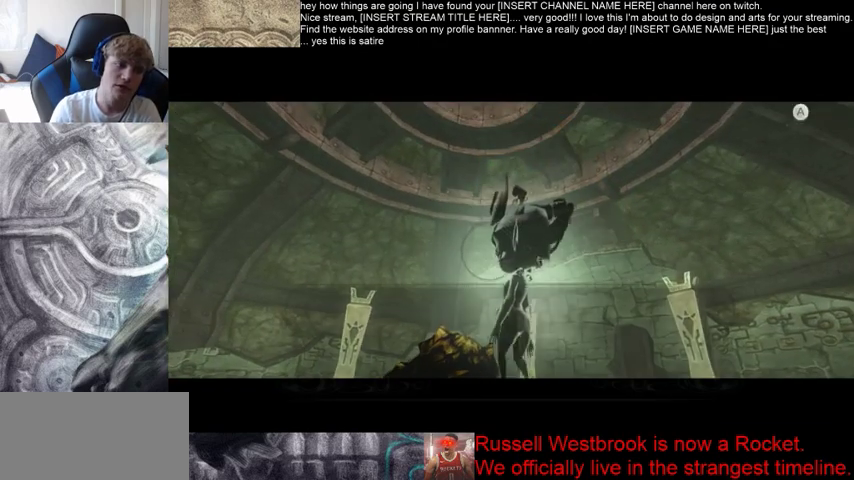
{"buttons": ["A"], "left_stick": "center", "right_stick": "center", "events": [[100, "A", "down"]]}
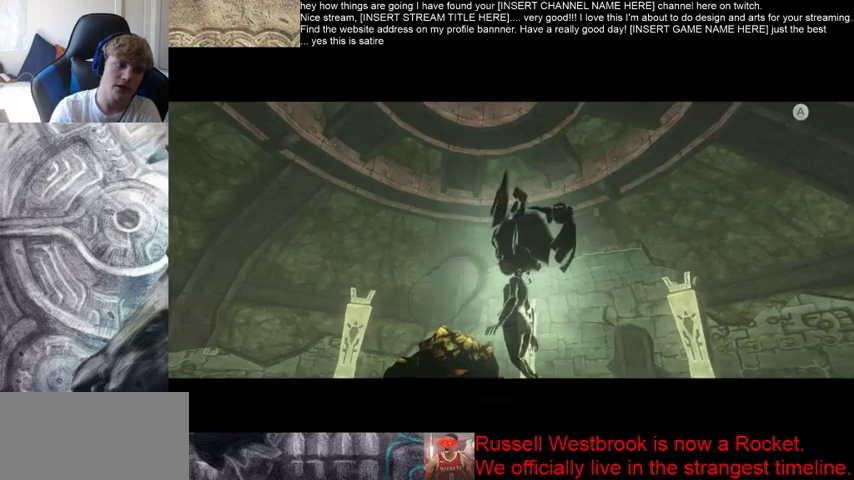
{"buttons": [], "left_stick": "center", "right_stick": "center", "events": [[267, "A", "up"]]}
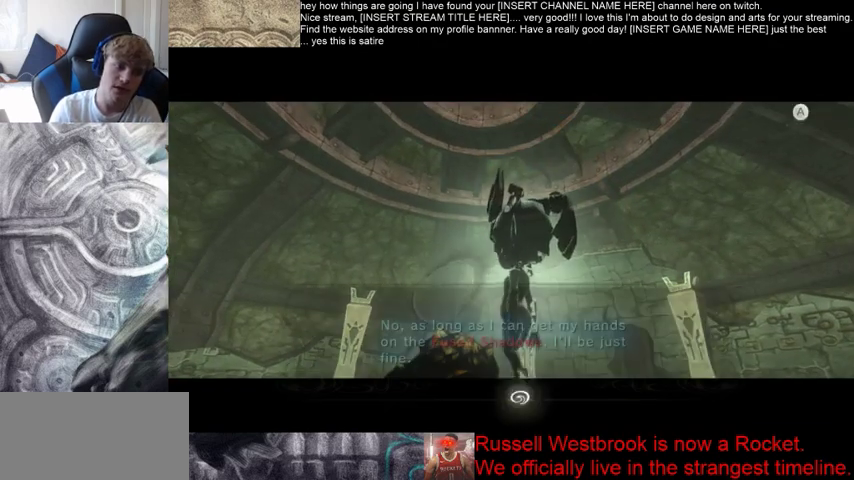
{"buttons": ["A"], "left_stick": "center", "right_stick": "center", "events": [[500, "A", "down"]]}
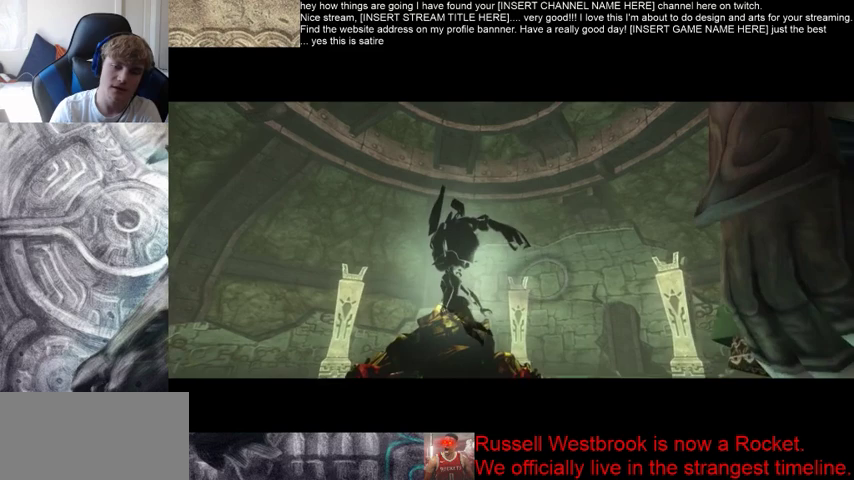
{"buttons": [], "left_stick": "center", "right_stick": "center", "events": [[133, "A", "up"]]}
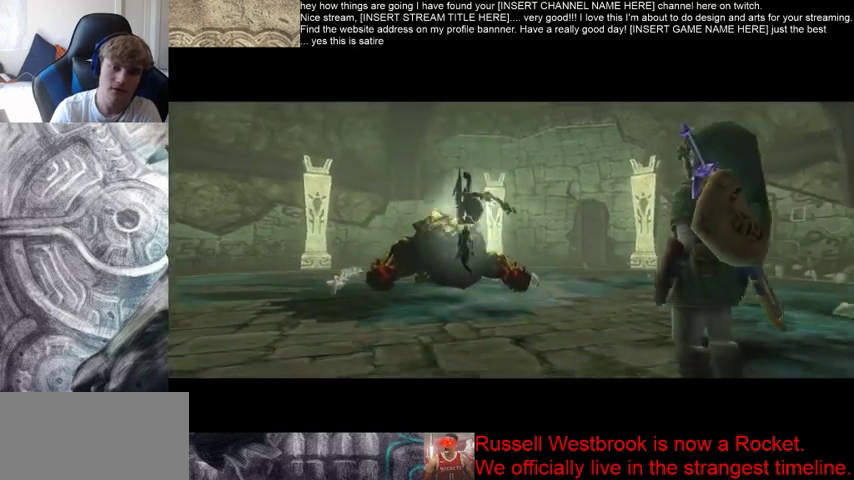
{"buttons": [], "left_stick": "center", "right_stick": "center", "events": []}
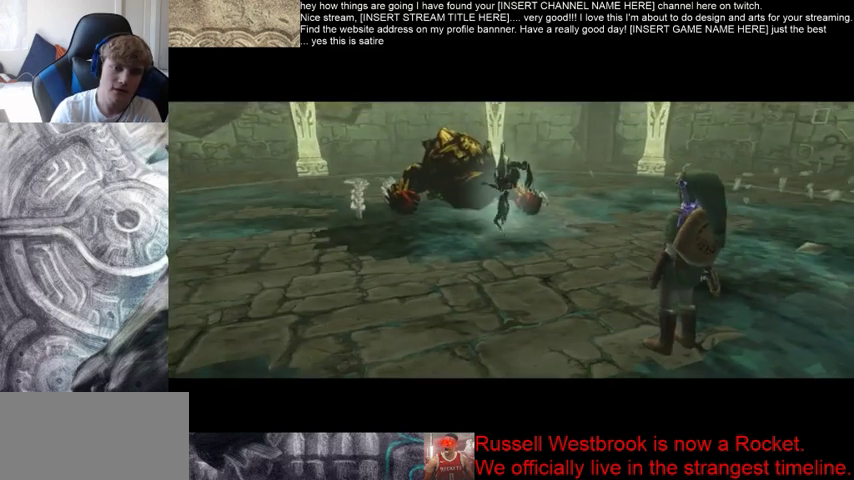
{"buttons": [], "left_stick": "center", "right_stick": "center", "events": []}
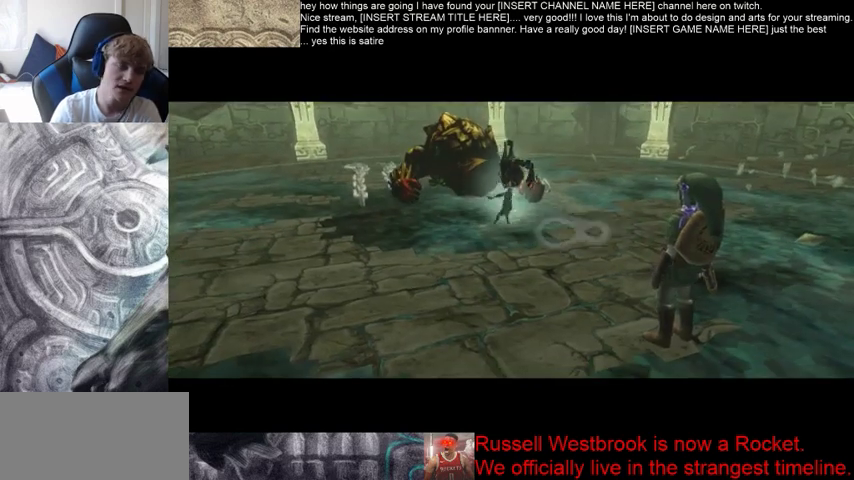
{"buttons": [], "left_stick": "center", "right_stick": "center", "events": []}